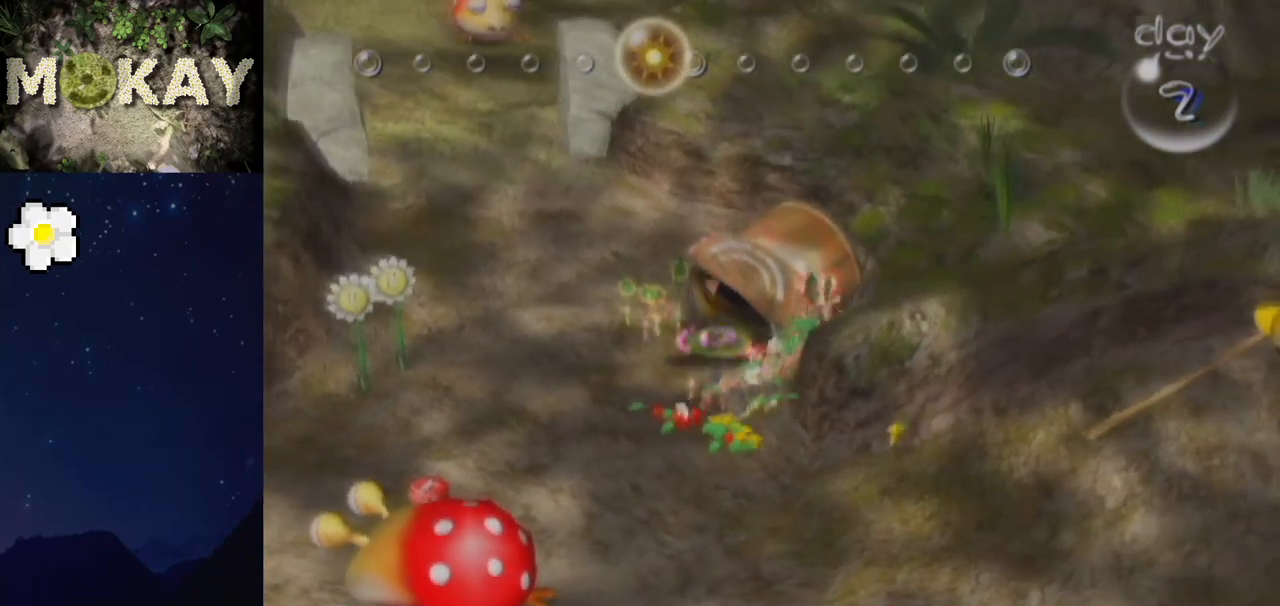
Gameplay with a controller (Nintendo layout); each line is a JSON object with the inputs held at the frame after it. "events" lists button and stick changes between this image and that frame as [ms after this image, input, new state], when the widget could be followed in between. Not read: L3 R3.
{"buttons": ["L1"], "left_stick": "up-left", "right_stick": "down-left", "events": [[133, "right_stick", "down-left"], [333, "B", "up"]]}
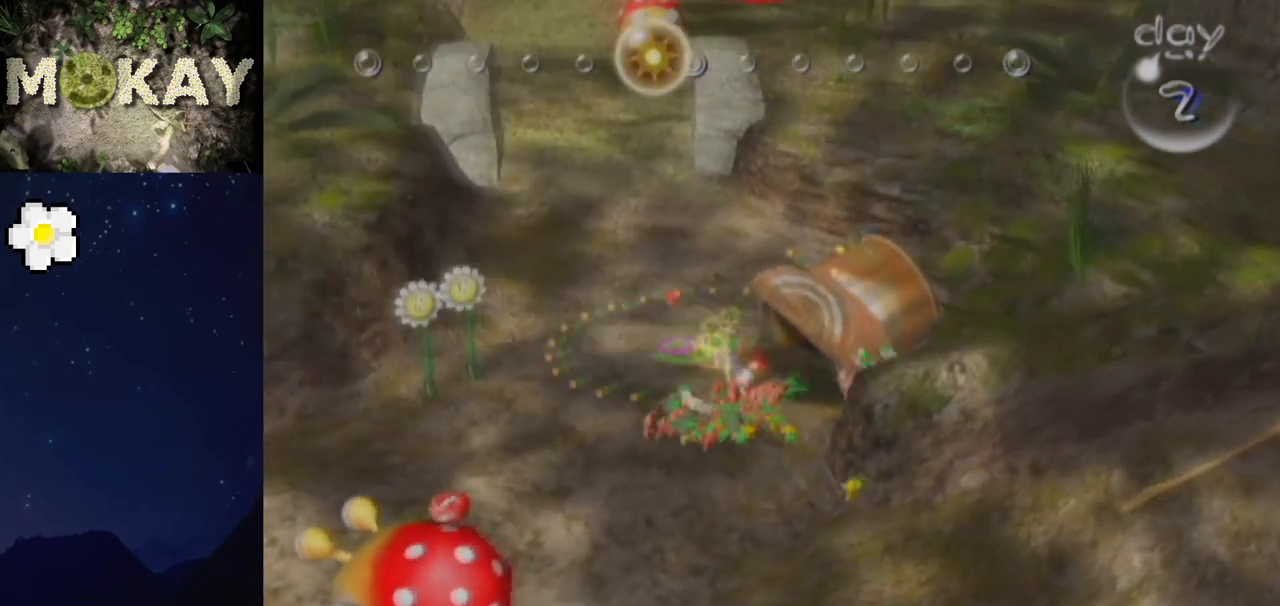
{"buttons": ["L1"], "left_stick": "up", "right_stick": "up-left", "events": [[233, "left_stick", "up"], [233, "right_stick", "up-left"], [300, "right_stick", "up"], [400, "right_stick", "up-left"]]}
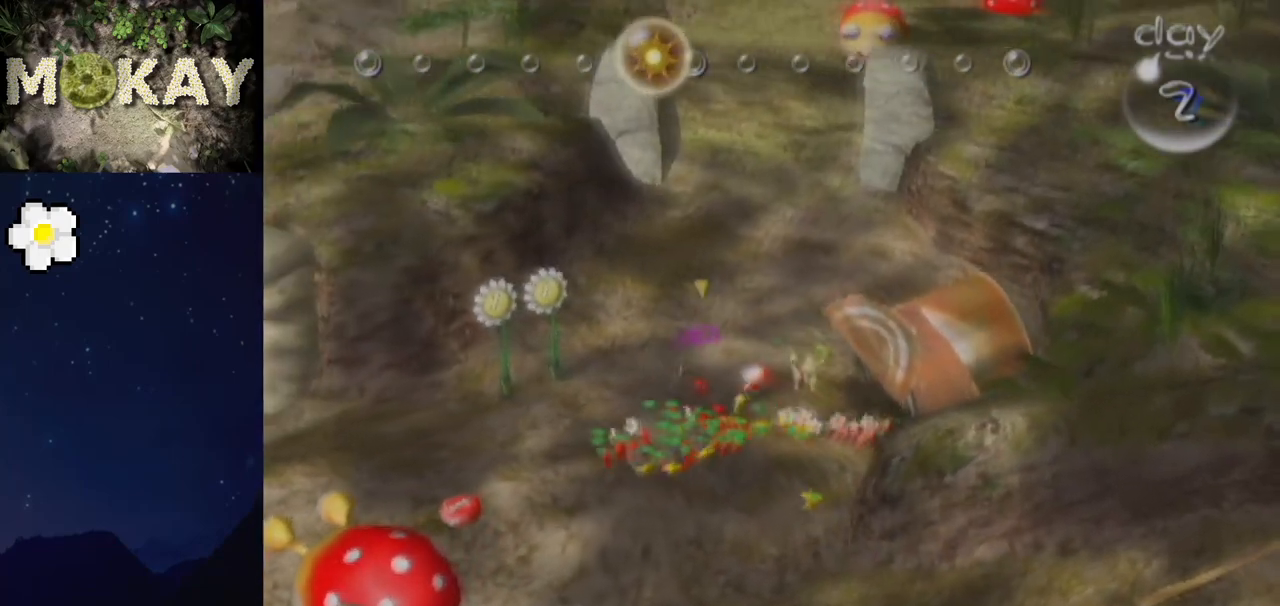
{"buttons": ["L1"], "left_stick": "up", "right_stick": "up", "events": [[33, "left_stick", "up-left"], [167, "right_stick", "up"], [400, "right_stick", "up-left"], [467, "left_stick", "up"], [500, "right_stick", "up"]]}
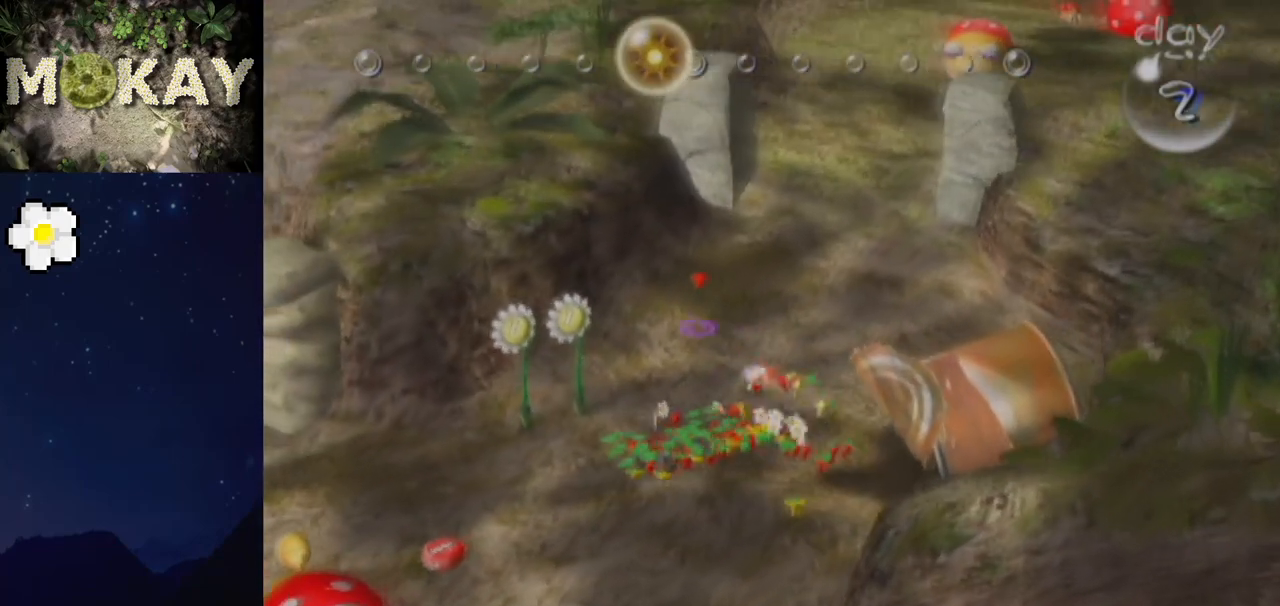
{"buttons": ["L1"], "left_stick": "up-right", "right_stick": "up", "events": [[300, "left_stick", "up-right"]]}
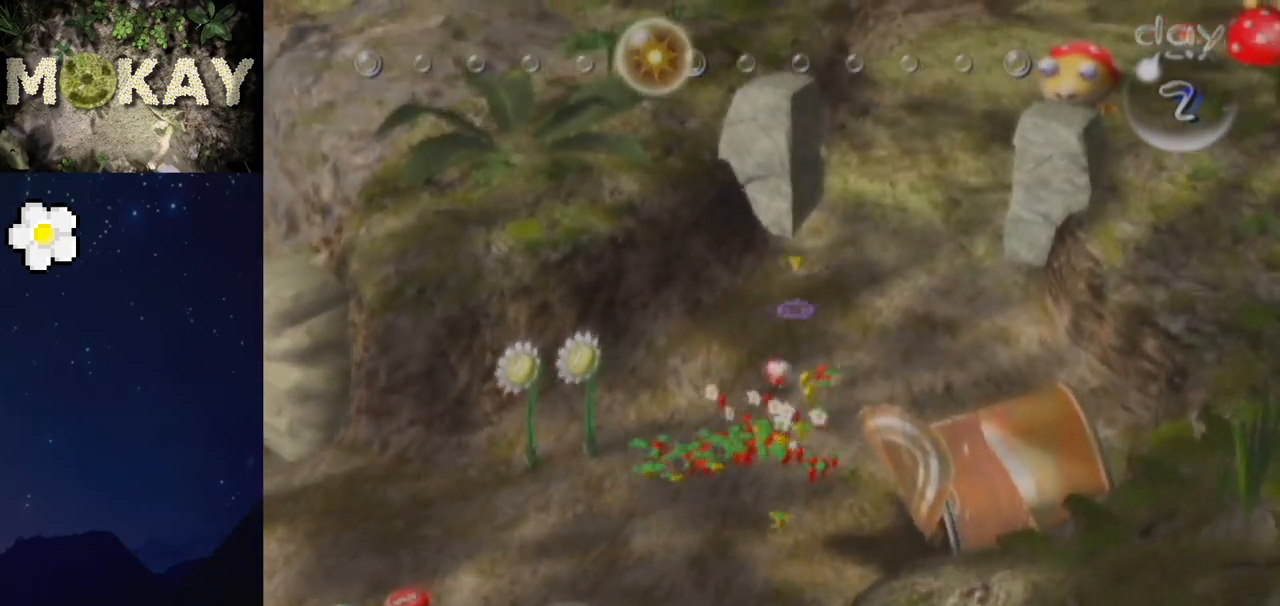
{"buttons": ["L1"], "left_stick": "up", "right_stick": "up", "events": [[33, "left_stick", "up"]]}
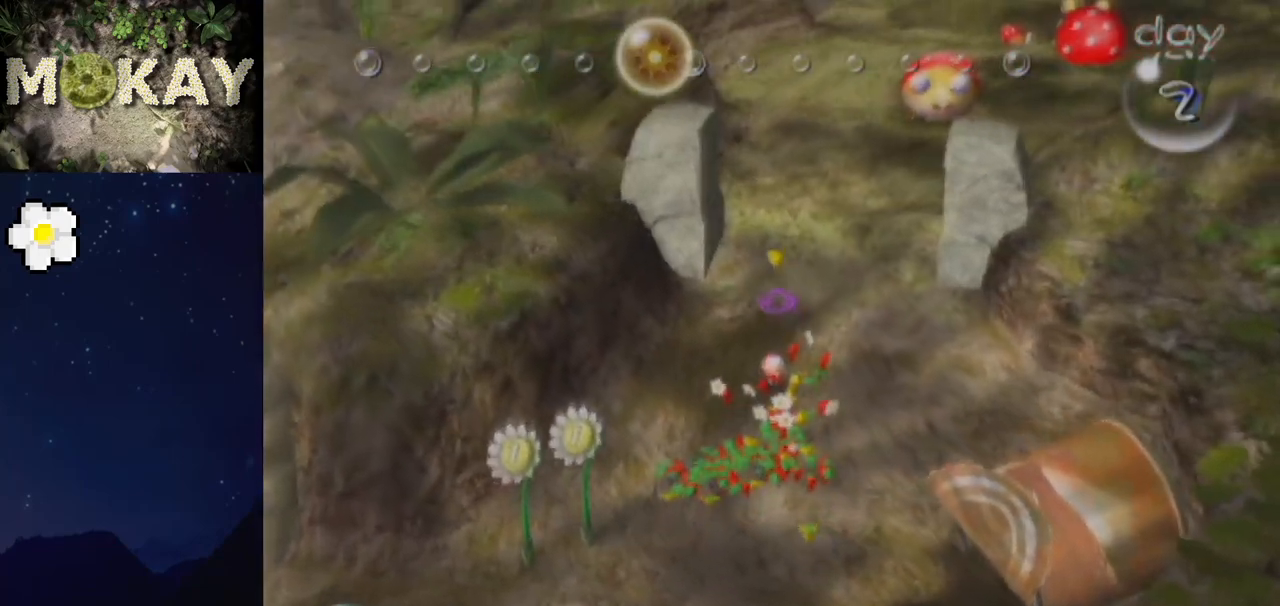
{"buttons": ["L1"], "left_stick": "up", "right_stick": "up", "events": []}
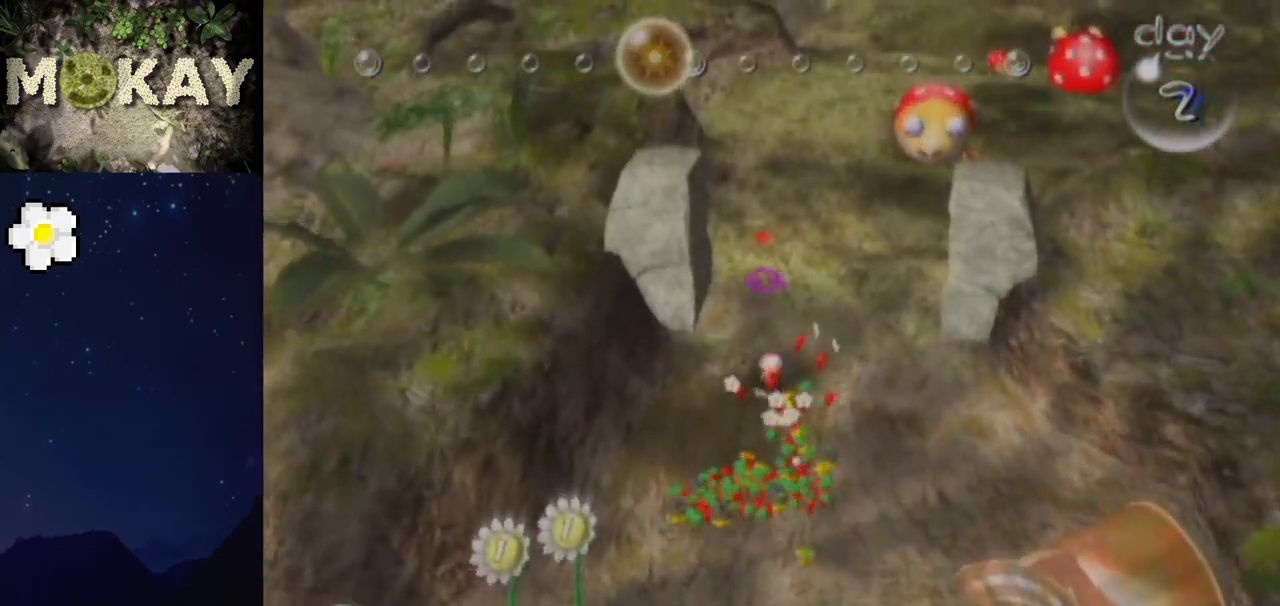
{"buttons": ["L1"], "left_stick": "up", "right_stick": "down-left", "events": [[67, "right_stick", "up-right"], [200, "right_stick", "down-left"], [367, "right_stick", "up-right"], [500, "right_stick", "down-left"]]}
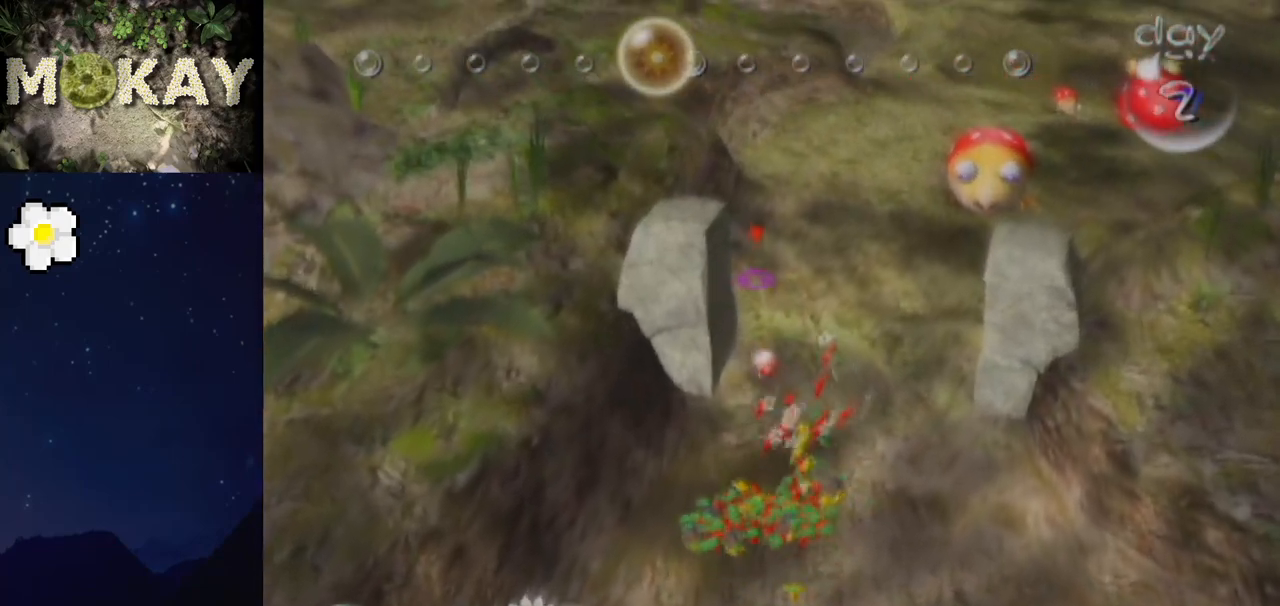
{"buttons": ["L1"], "left_stick": "up", "right_stick": "up", "events": [[67, "right_stick", "up-right"], [300, "right_stick", "up"]]}
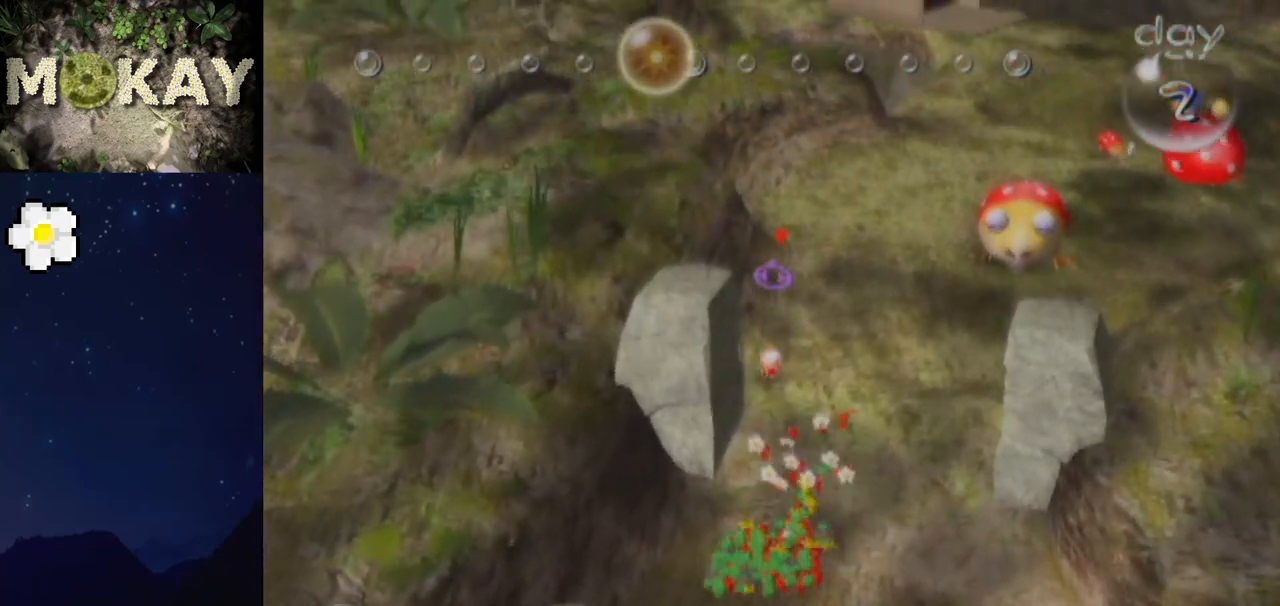
{"buttons": ["L1"], "left_stick": "up", "right_stick": "up", "events": [[267, "Z", "down"], [400, "Z", "up"]]}
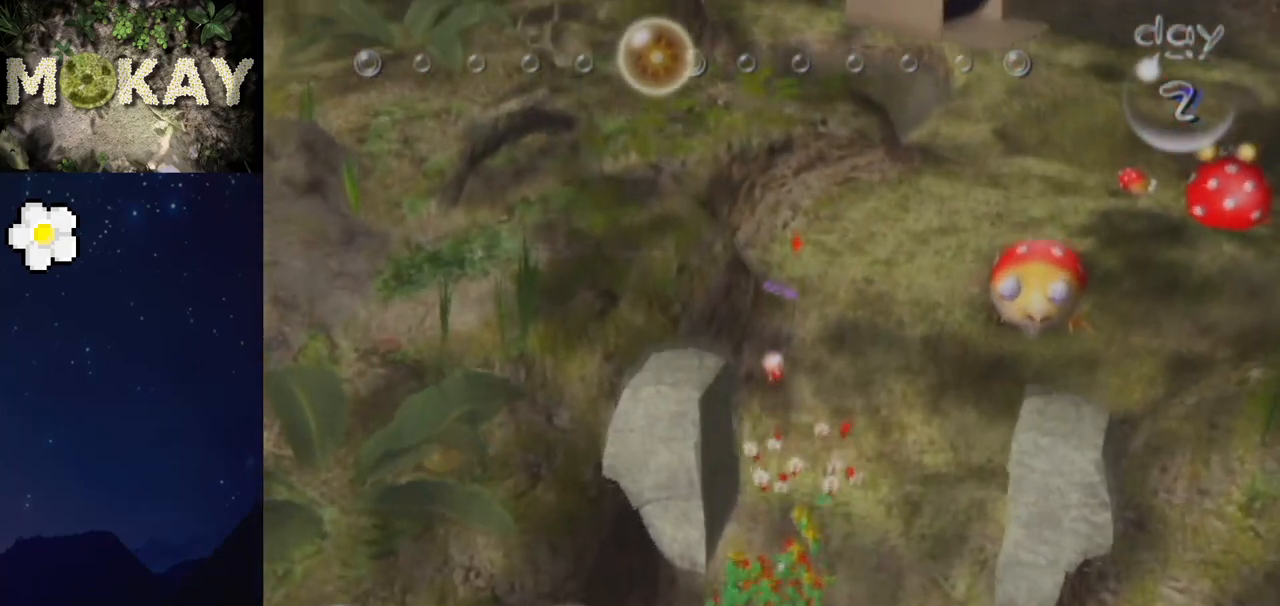
{"buttons": ["L1"], "left_stick": "up", "right_stick": "up", "events": []}
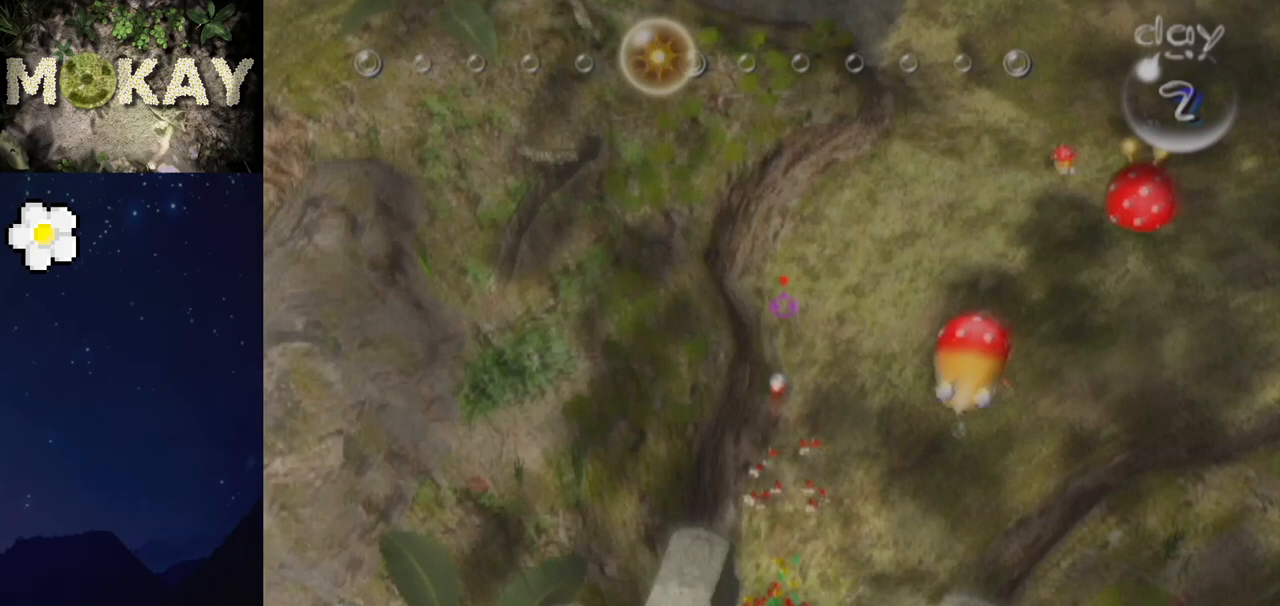
{"buttons": ["L1"], "left_stick": "up-right", "right_stick": "up", "events": [[200, "left_stick", "up-right"]]}
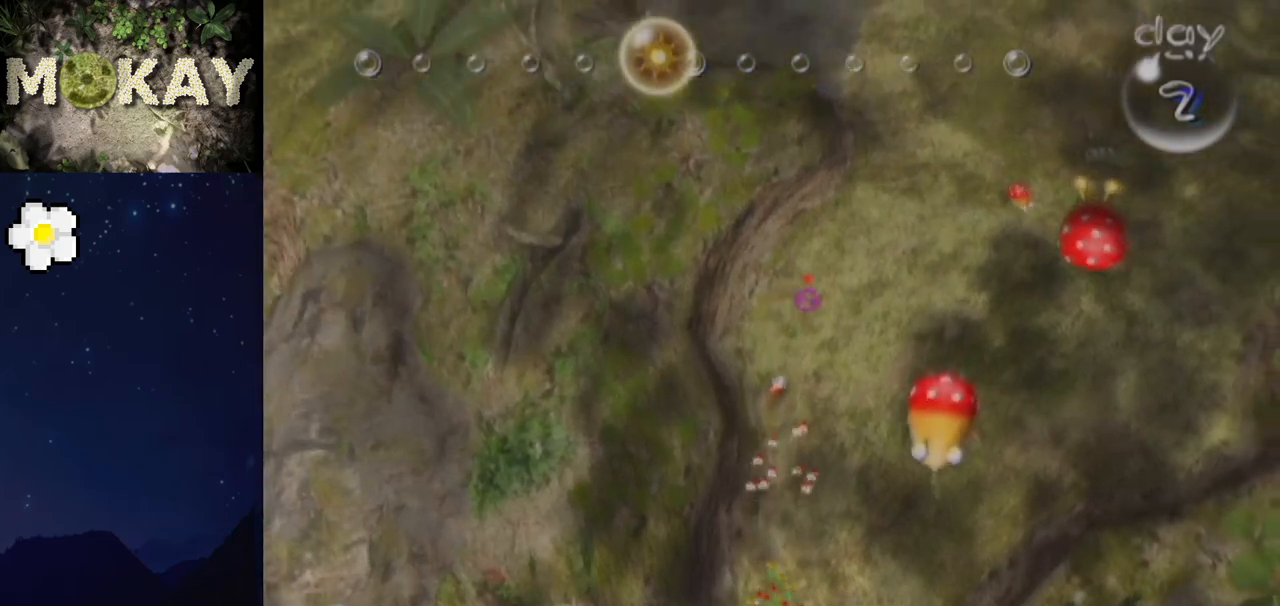
{"buttons": ["L1"], "left_stick": "up", "right_stick": "up-left", "events": [[133, "left_stick", "up"], [333, "right_stick", "up-left"]]}
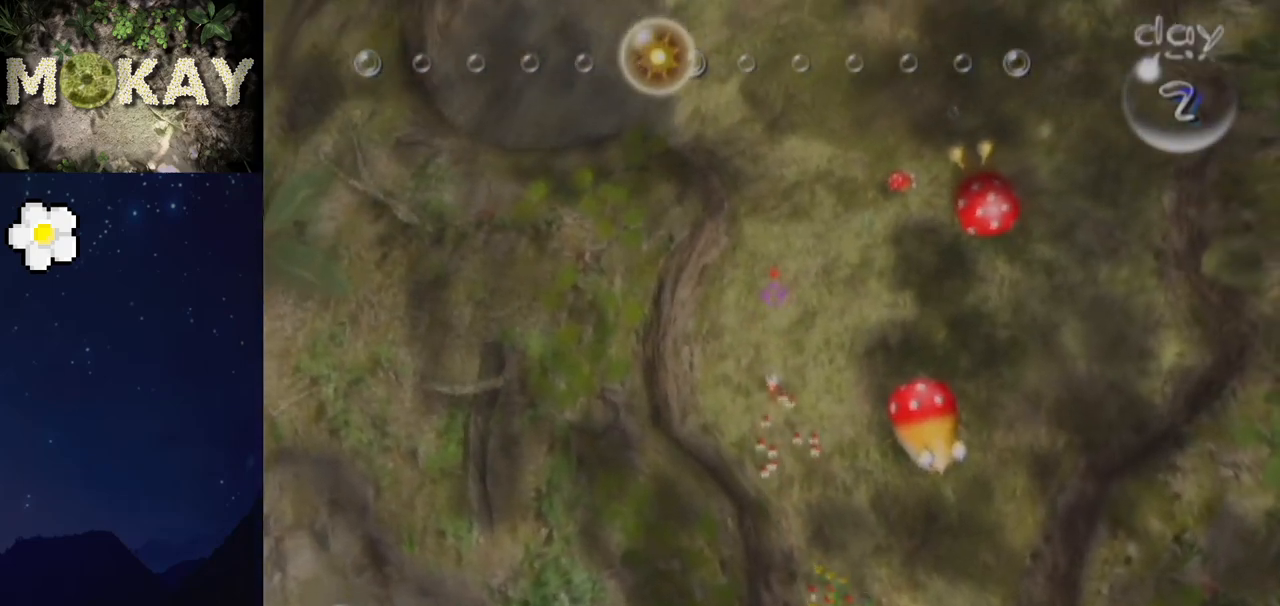
{"buttons": ["L1"], "left_stick": "up", "right_stick": "up", "events": [[267, "right_stick", "up"]]}
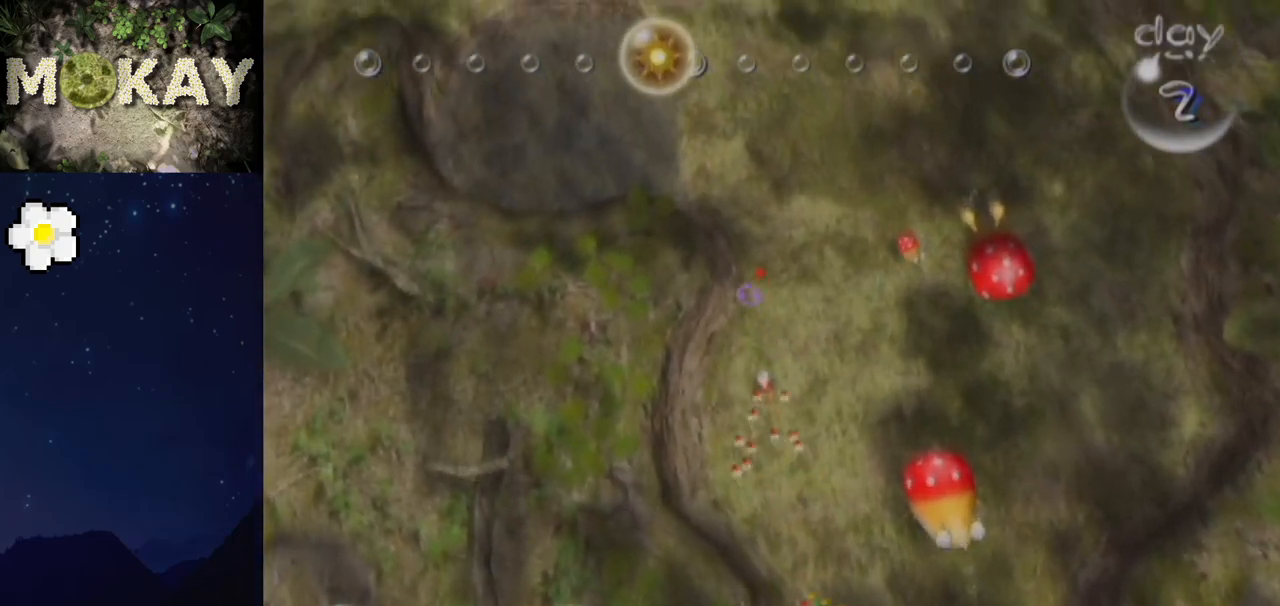
{"buttons": ["L1"], "left_stick": "up", "right_stick": "up", "events": []}
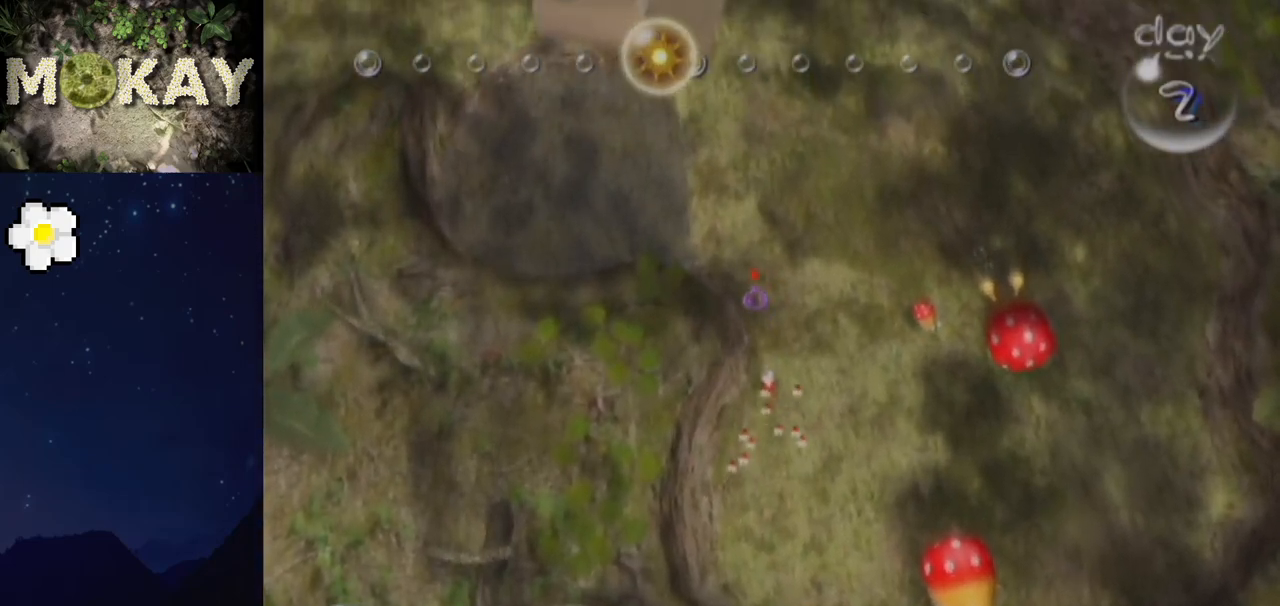
{"buttons": ["L1", "R1"], "left_stick": "up", "right_stick": "up", "events": [[300, "R1", "down"]]}
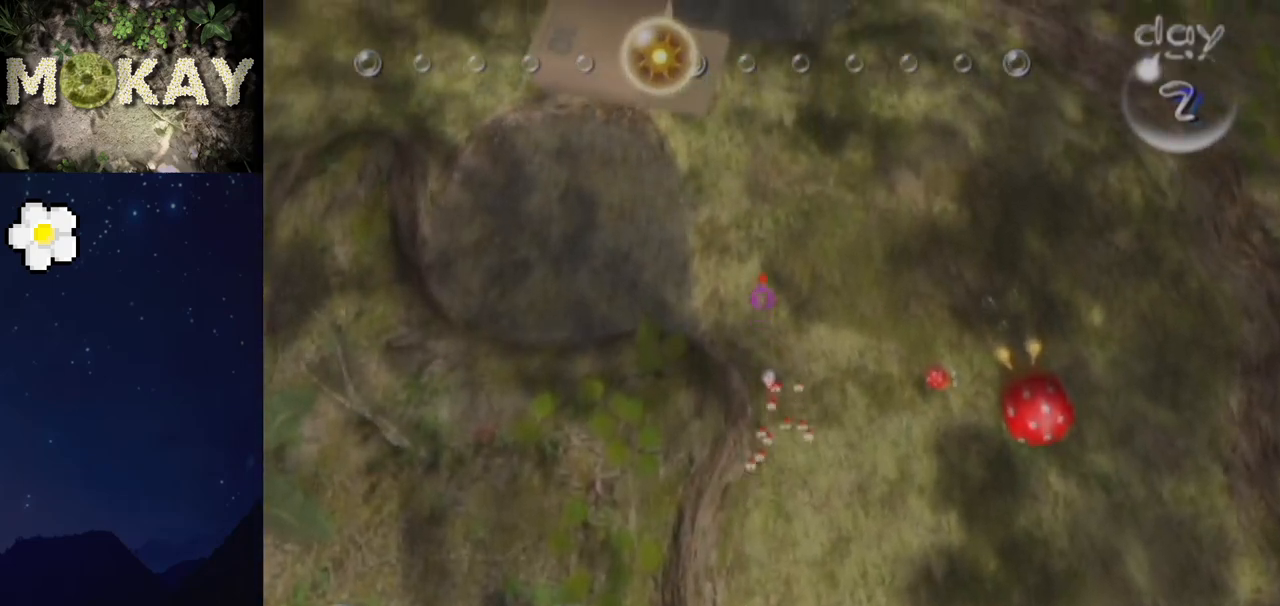
{"buttons": ["L1"], "left_stick": "up-right", "right_stick": "up-right", "events": [[133, "R1", "up"], [233, "right_stick", "up-right"], [333, "left_stick", "up-right"], [367, "right_stick", "down-left"], [467, "right_stick", "up-right"]]}
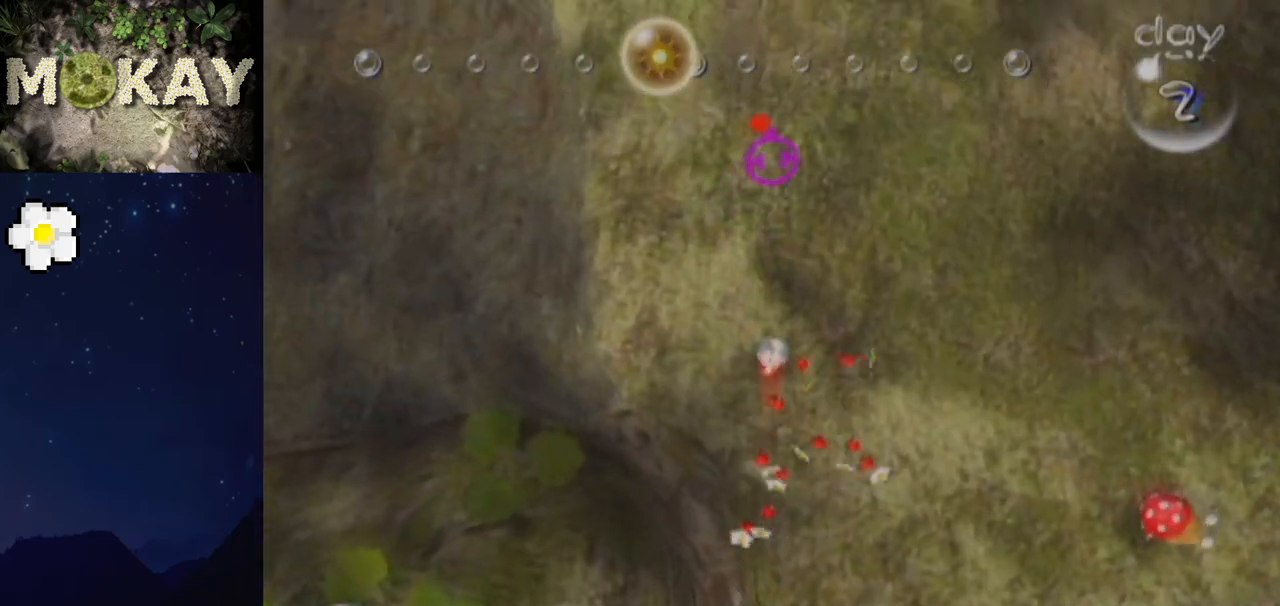
{"buttons": ["L1"], "left_stick": "up", "right_stick": "center", "events": [[67, "right_stick", "down-left"], [167, "left_stick", "up"], [167, "right_stick", "up-right"], [267, "right_stick", "down-left"], [367, "right_stick", "up-right"], [500, "right_stick", "center"]]}
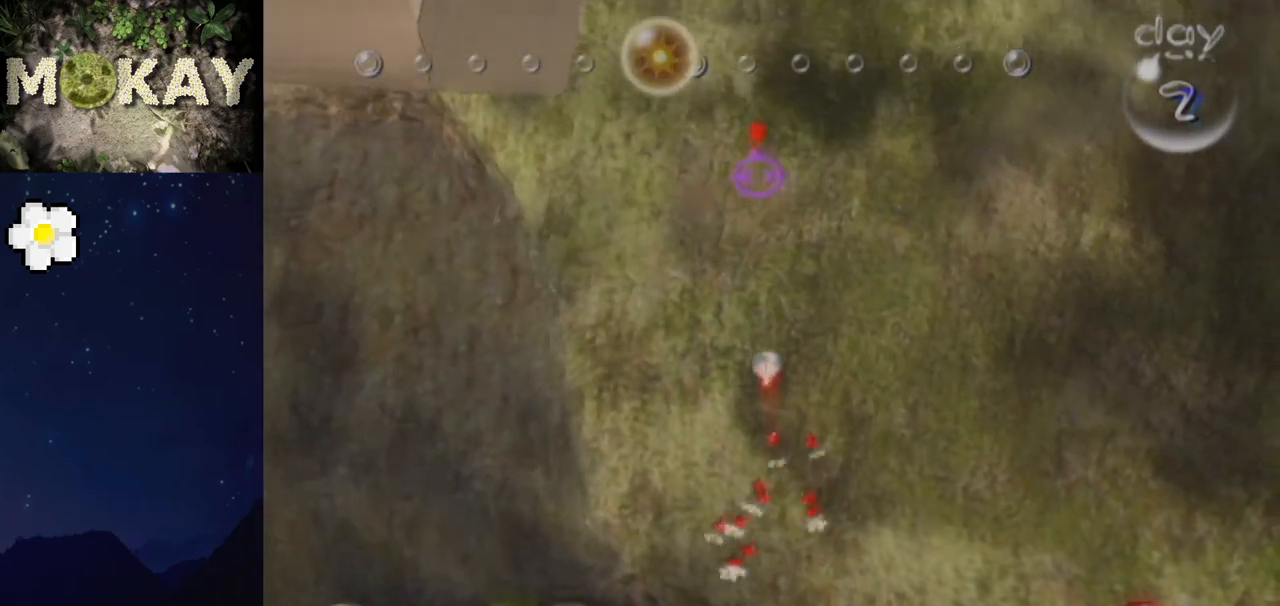
{"buttons": [], "left_stick": "up", "right_stick": "up-right", "events": [[33, "right_stick", "up-right"], [133, "right_stick", "down-left"], [233, "right_stick", "up-right"], [333, "right_stick", "down-left"], [400, "right_stick", "up-right"], [467, "L1", "up"]]}
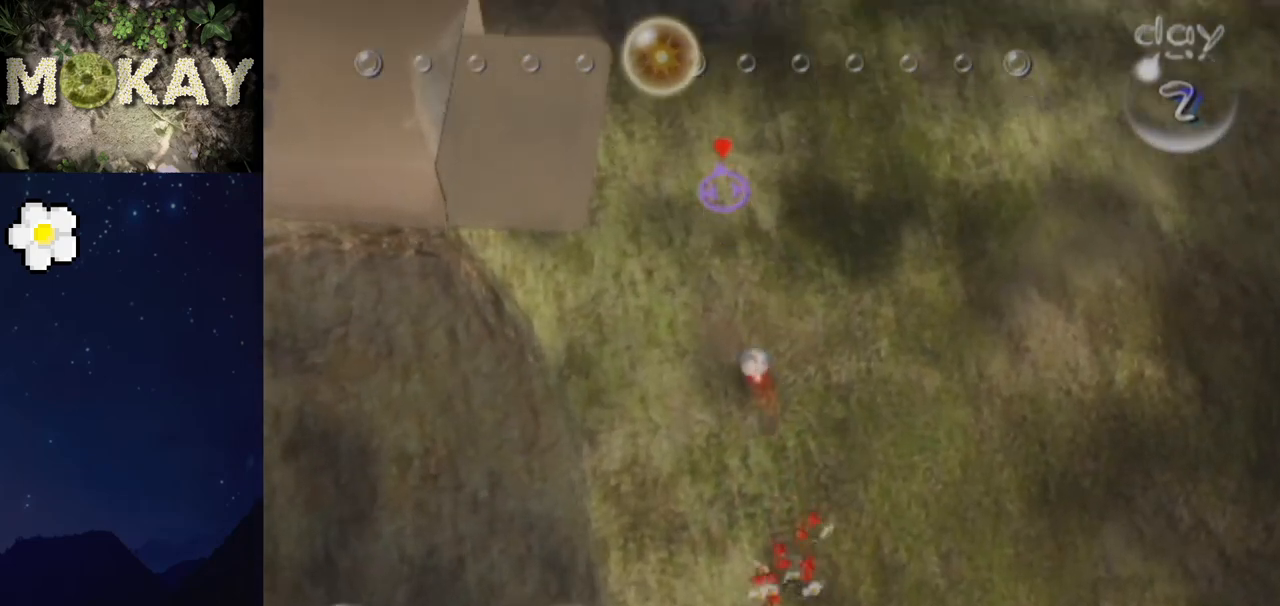
{"buttons": [], "left_stick": "up", "right_stick": "down-right", "events": [[33, "right_stick", "left"], [133, "right_stick", "up-right"], [200, "right_stick", "up"], [367, "right_stick", "center"], [433, "right_stick", "down-right"]]}
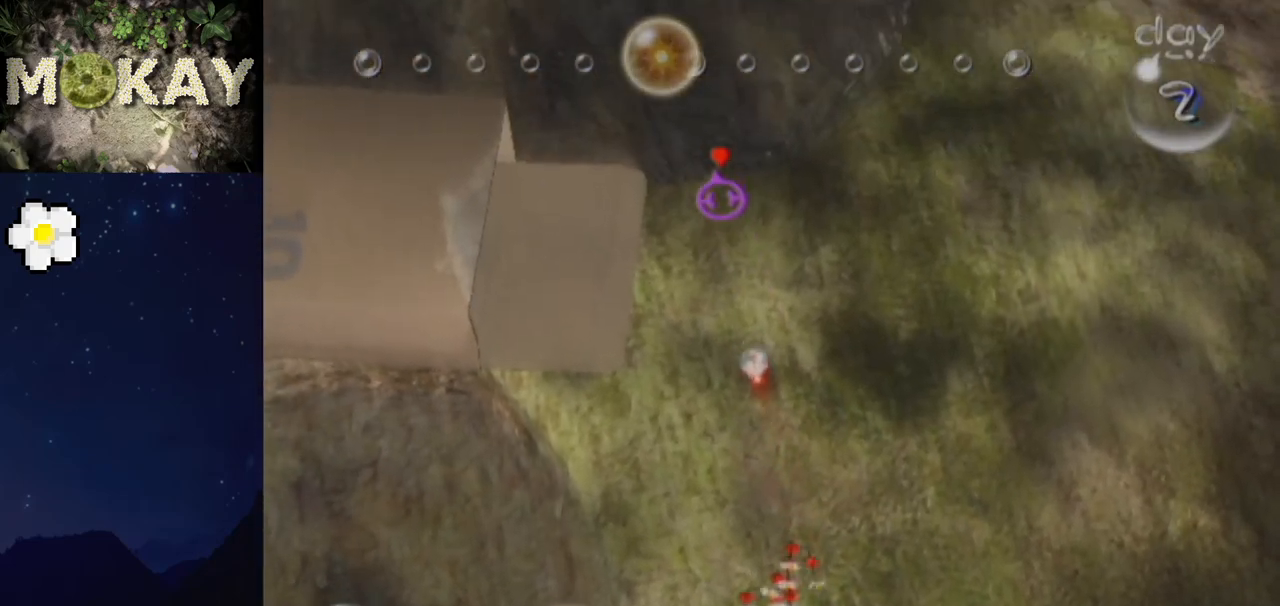
{"buttons": ["A"], "left_stick": "down-left", "right_stick": "right", "events": [[67, "right_stick", "up-right"], [200, "left_stick", "left"], [233, "right_stick", "right"], [467, "left_stick", "down-left"], [500, "A", "down"]]}
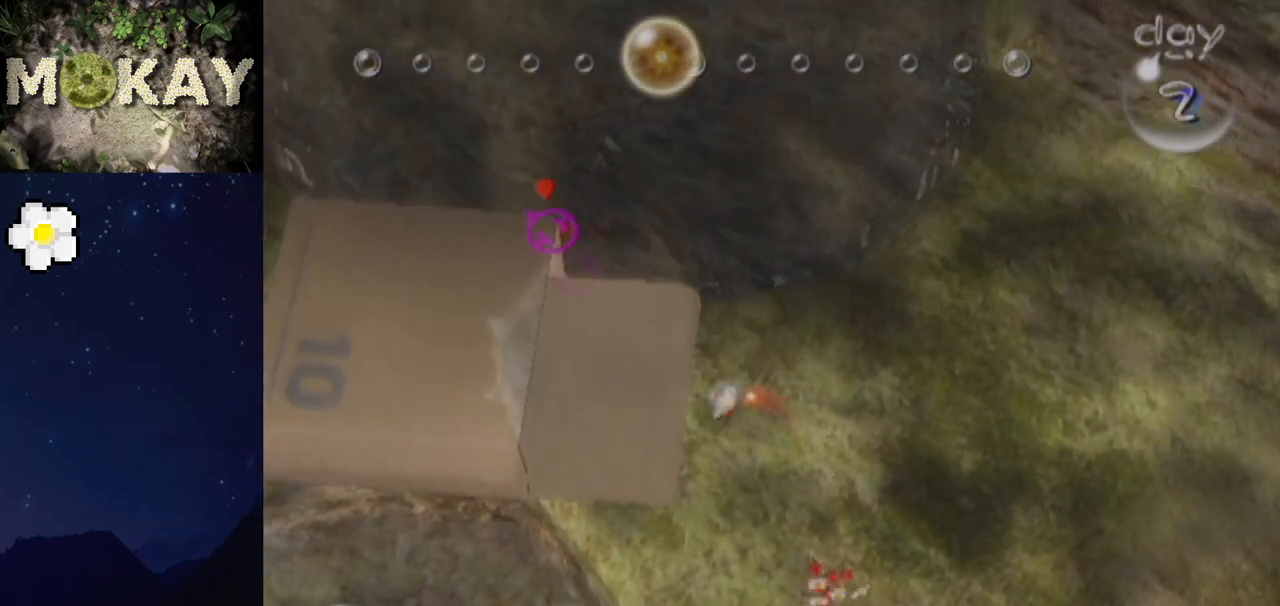
{"buttons": [], "left_stick": "center", "right_stick": "down-right", "events": [[33, "left_stick", "center"], [67, "right_stick", "center"], [100, "A", "up"], [133, "A", "down"], [200, "A", "up"], [300, "A", "down"], [300, "right_stick", "right"], [333, "A", "up"], [400, "A", "down"], [433, "A", "up"], [433, "right_stick", "down-right"]]}
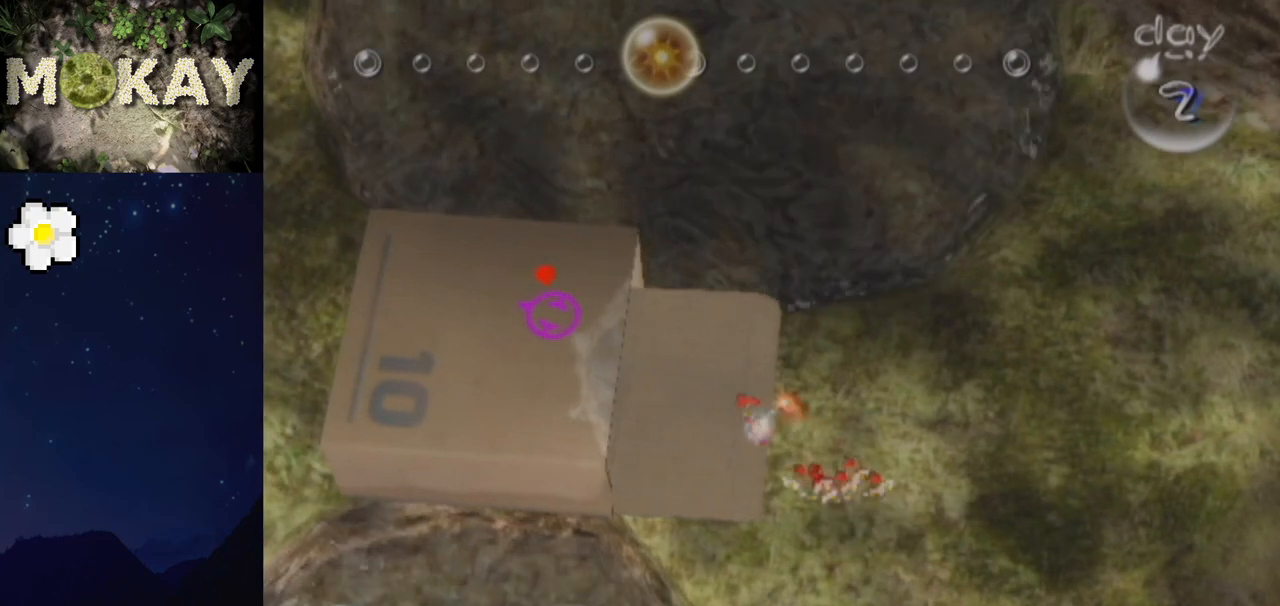
{"buttons": [], "left_stick": "center", "right_stick": "down", "events": [[33, "A", "down"], [67, "A", "up"], [67, "right_stick", "up"], [167, "A", "down"], [200, "A", "up"], [200, "right_stick", "down-right"], [300, "A", "down"], [333, "A", "up"], [400, "right_stick", "left"], [433, "A", "down"], [467, "A", "up"], [500, "right_stick", "down"]]}
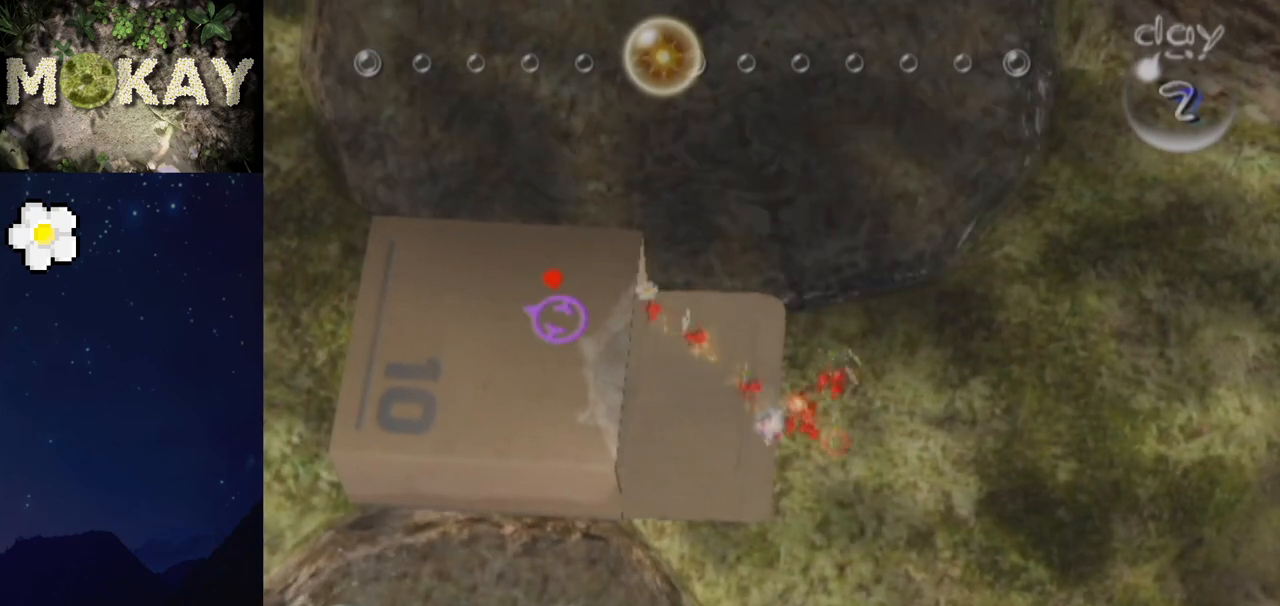
{"buttons": ["A"], "left_stick": "center", "right_stick": "up-left", "events": [[33, "right_stick", "down-right"], [67, "A", "down"], [100, "A", "up"], [167, "right_stick", "down"], [200, "A", "down"], [233, "A", "up"], [300, "right_stick", "down-right"], [333, "A", "down"], [400, "A", "up"], [500, "A", "down"], [500, "right_stick", "up-left"]]}
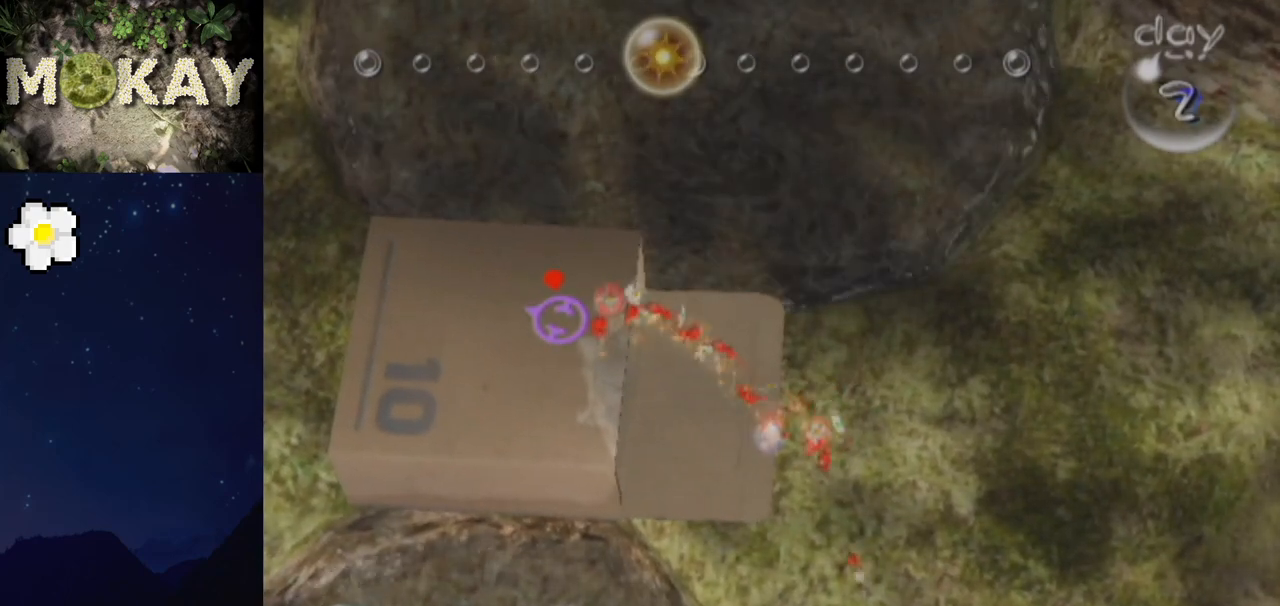
{"buttons": [], "left_stick": "center", "right_stick": "down-right", "events": [[33, "A", "up"], [133, "A", "down"], [133, "right_stick", "down-right"], [200, "A", "up"], [267, "A", "down"], [333, "A", "up"], [433, "A", "down"], [467, "A", "up"]]}
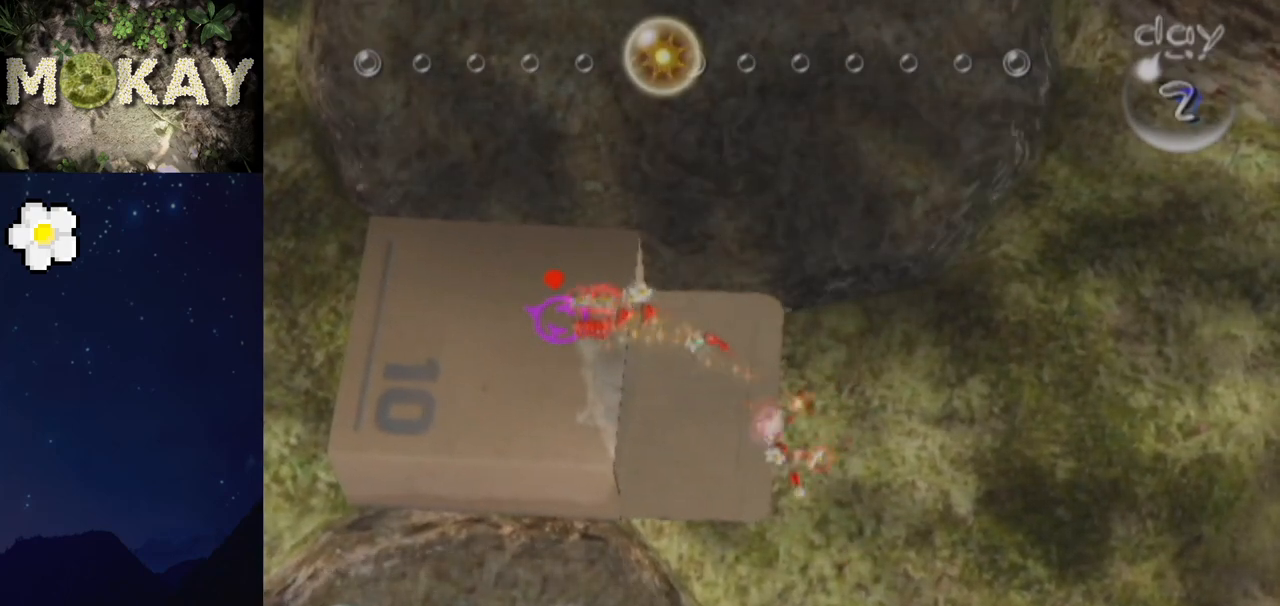
{"buttons": [], "left_stick": "center", "right_stick": "down-right", "events": [[67, "A", "down"], [100, "A", "up"], [233, "A", "down"], [267, "A", "up"]]}
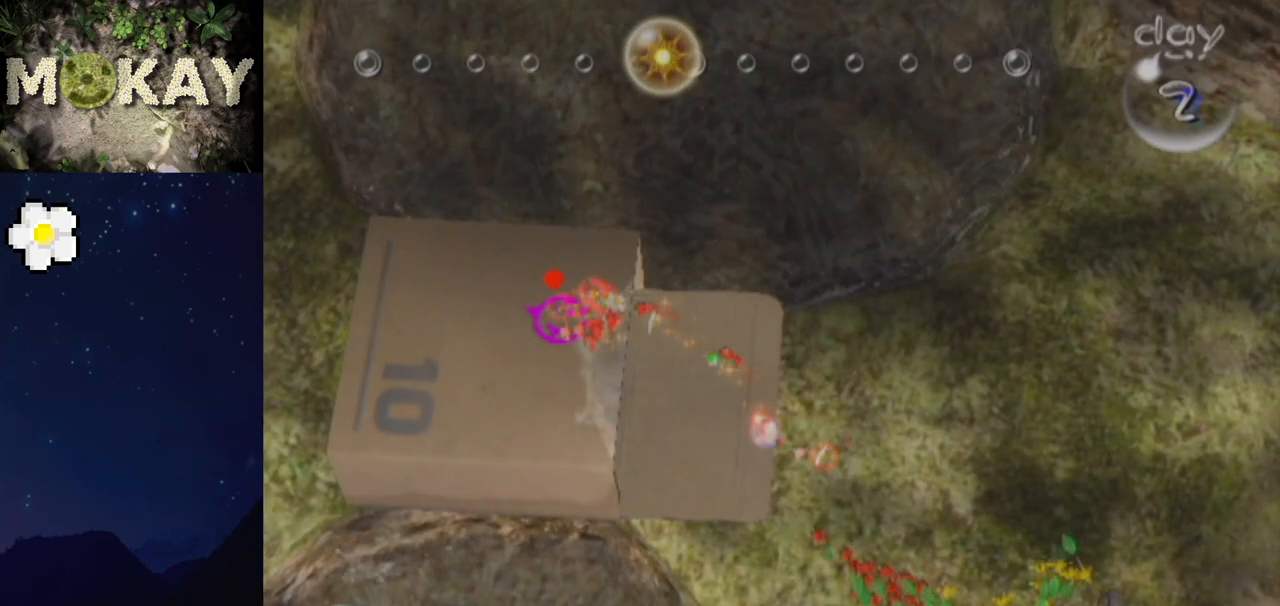
{"buttons": ["X"], "left_stick": "center", "right_stick": "center", "events": [[200, "right_stick", "center"], [467, "X", "down"]]}
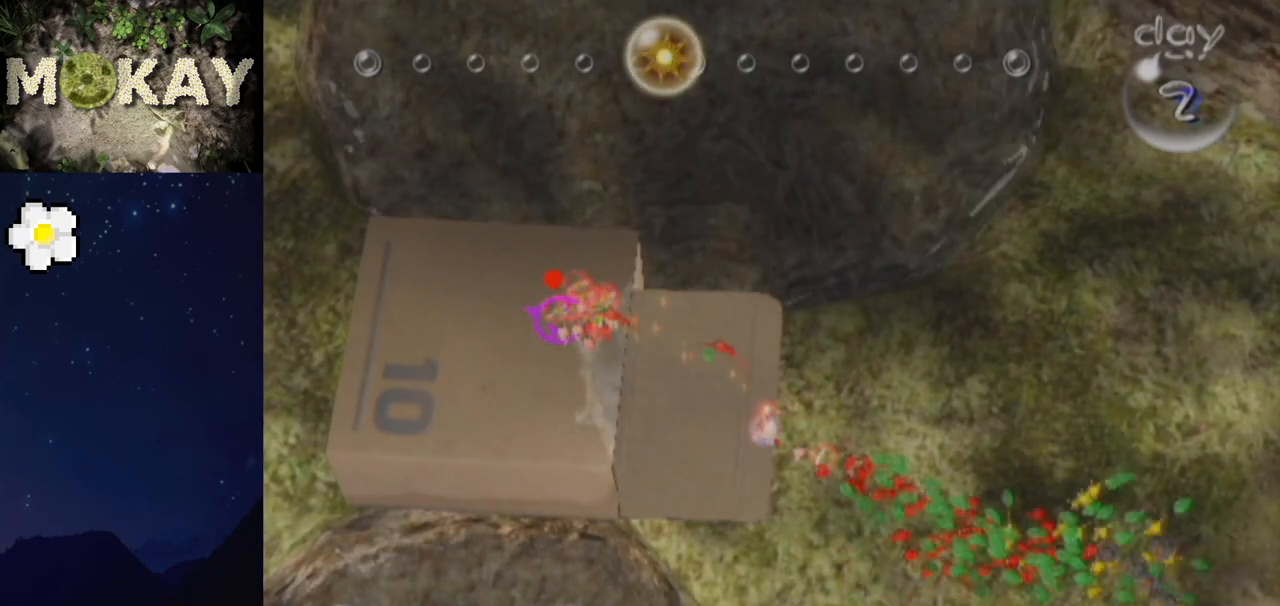
{"buttons": ["B", "L1"], "left_stick": "up-left", "right_stick": "center", "events": [[67, "X", "up"], [167, "B", "down"], [367, "left_stick", "left"], [433, "L1", "down"], [467, "left_stick", "up-left"]]}
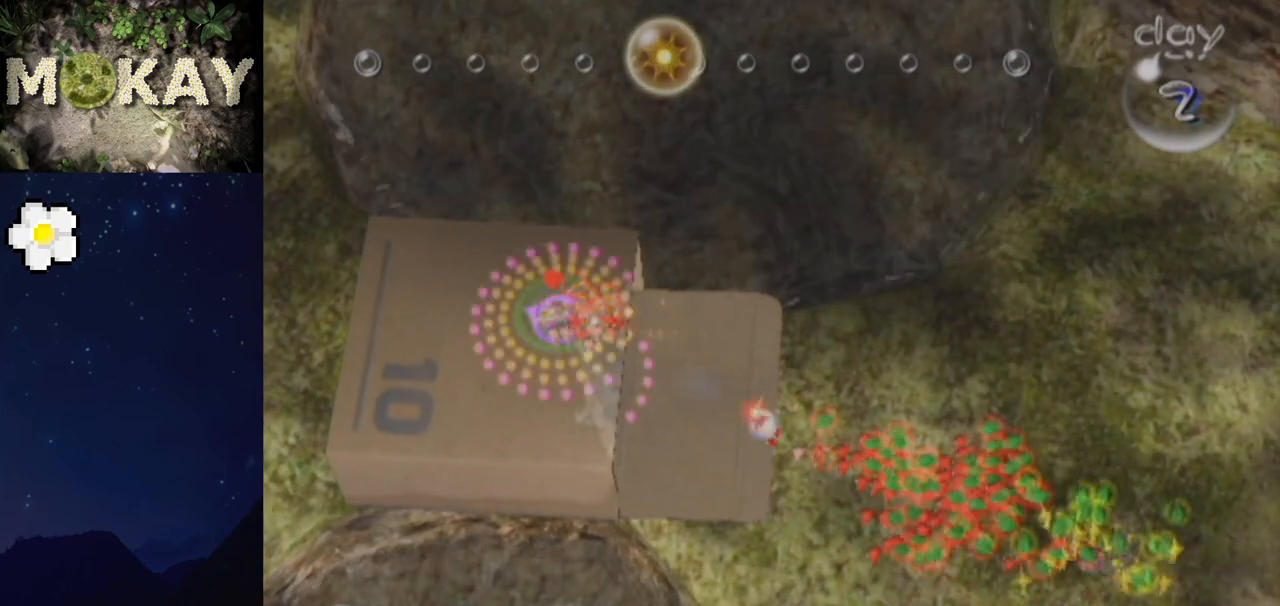
{"buttons": ["L1"], "left_stick": "up", "right_stick": "up", "events": [[100, "B", "up"], [233, "right_stick", "up"], [500, "left_stick", "up"]]}
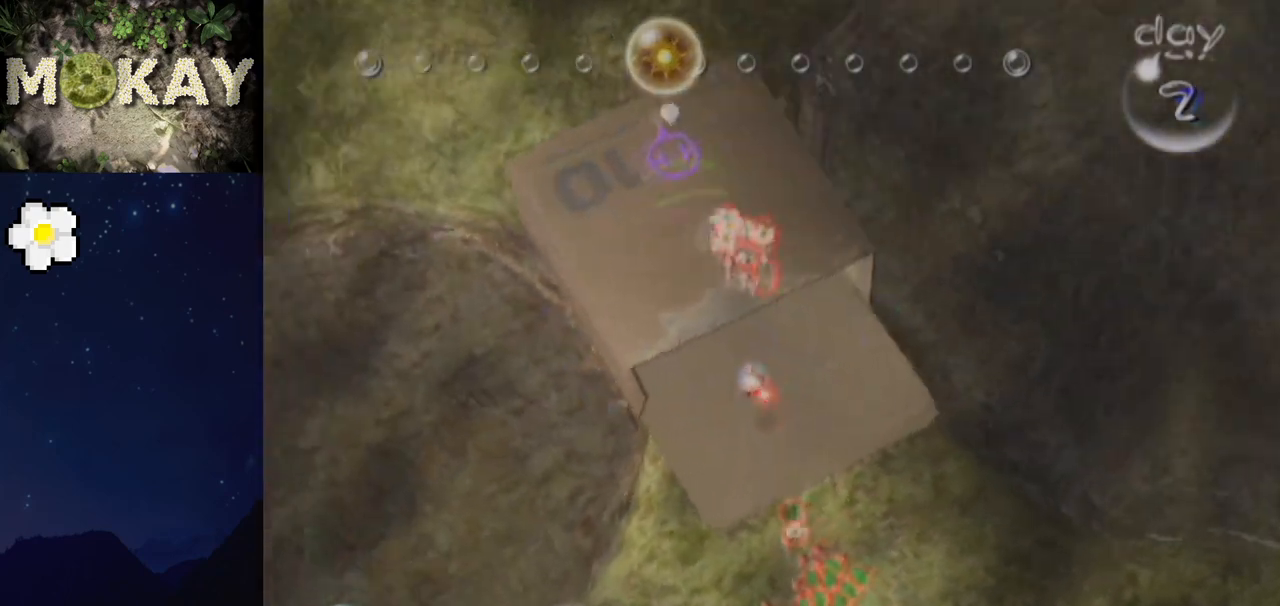
{"buttons": ["L1"], "left_stick": "up-left", "right_stick": "up-left", "events": [[133, "left_stick", "up-left"], [167, "right_stick", "up-left"], [267, "left_stick", "up"], [333, "right_stick", "up"], [433, "right_stick", "up-left"], [467, "left_stick", "up-left"]]}
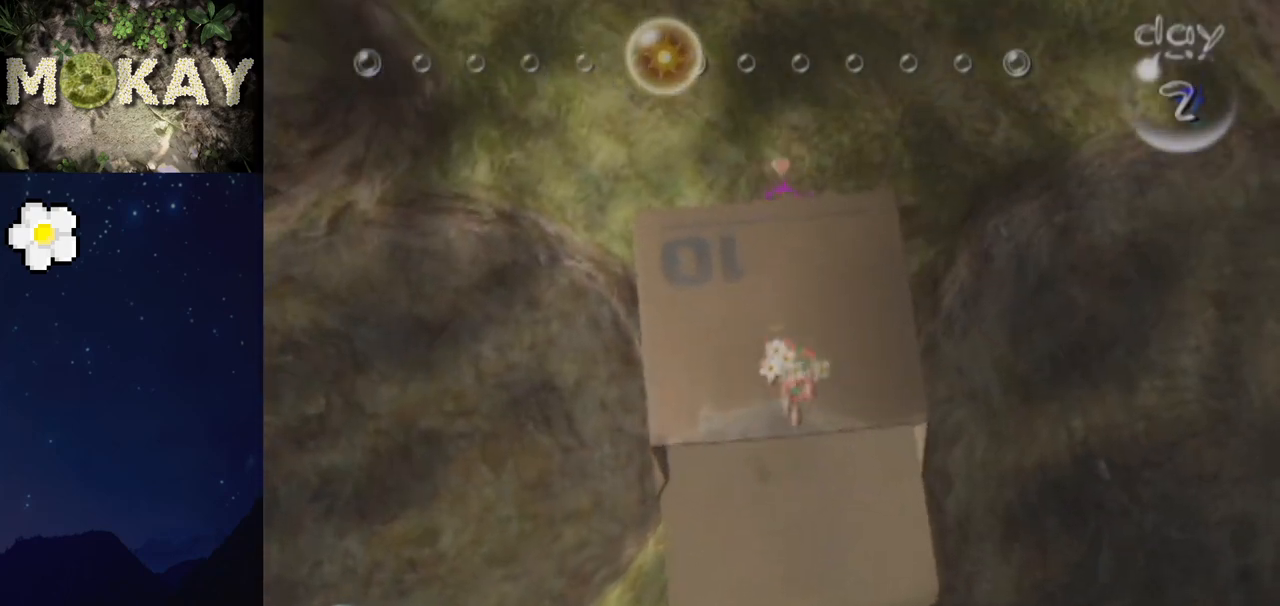
{"buttons": [], "left_stick": "center", "right_stick": "up", "events": [[167, "L1", "up"], [167, "left_stick", "center"], [433, "right_stick", "up"]]}